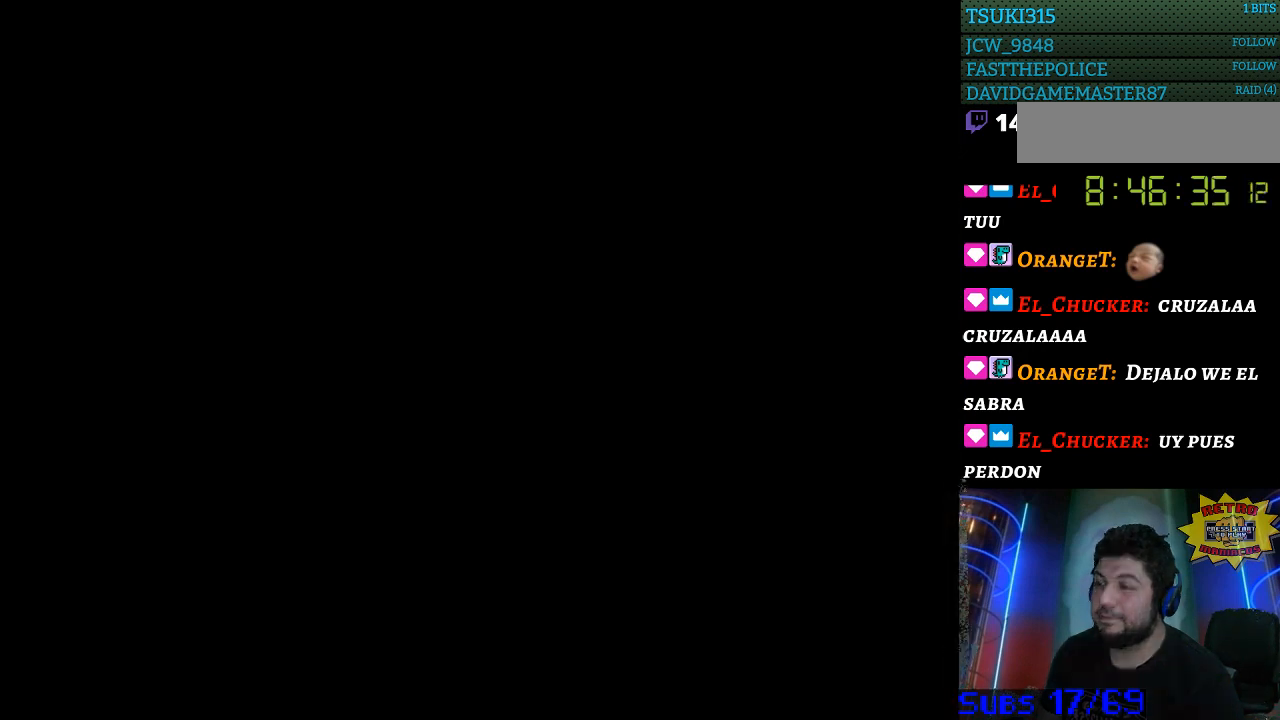
Gameplay with a controller (Nintendo layout); each line is a JSON object with the inputs held at the frame after it. "events" lists button and stick changes between this image and that frame as [ms after this image, input, new state], when the widget could be followed in between. Not read: L3 R3.
{"buttons": ["B"], "events": [[67, "B", "up"], [133, "B", "down"], [200, "B", "up"], [300, "B", "down"], [367, "B", "up"], [433, "B", "down"]]}
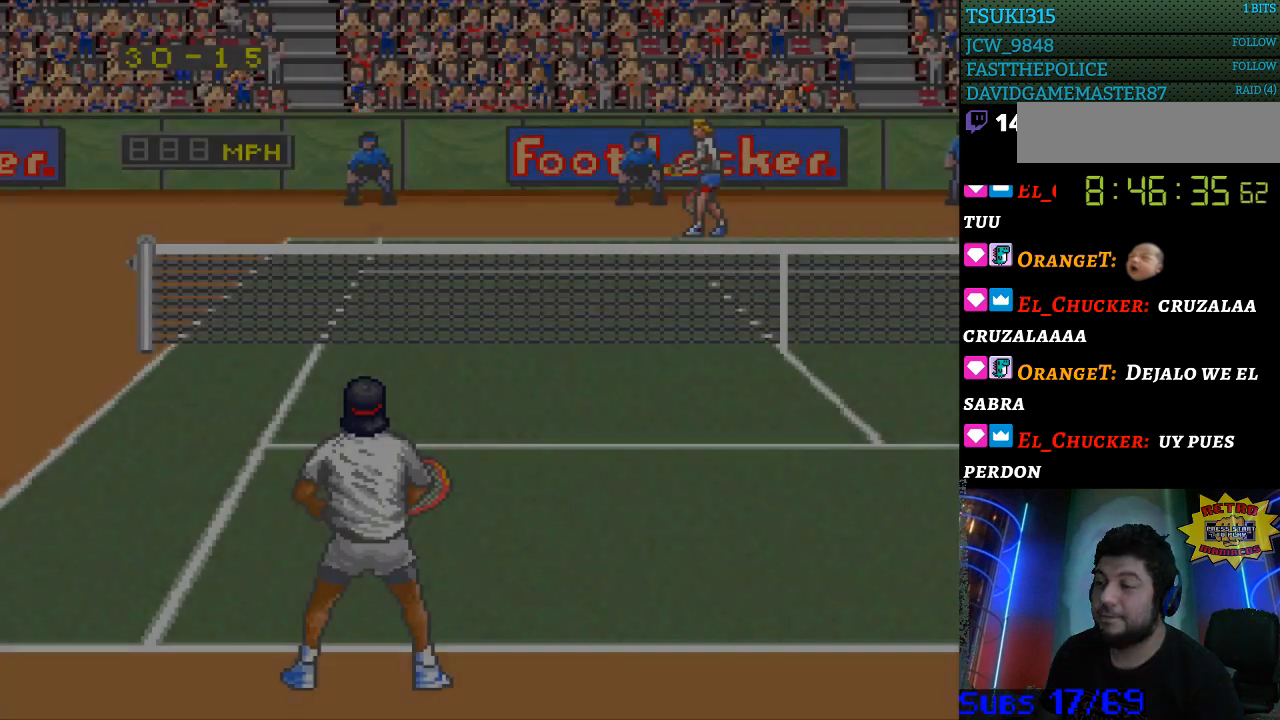
{"buttons": [], "events": [[33, "B", "up"], [100, "B", "down"], [200, "B", "up"], [267, "B", "down"], [333, "B", "up"], [400, "B", "down"], [500, "B", "up"]]}
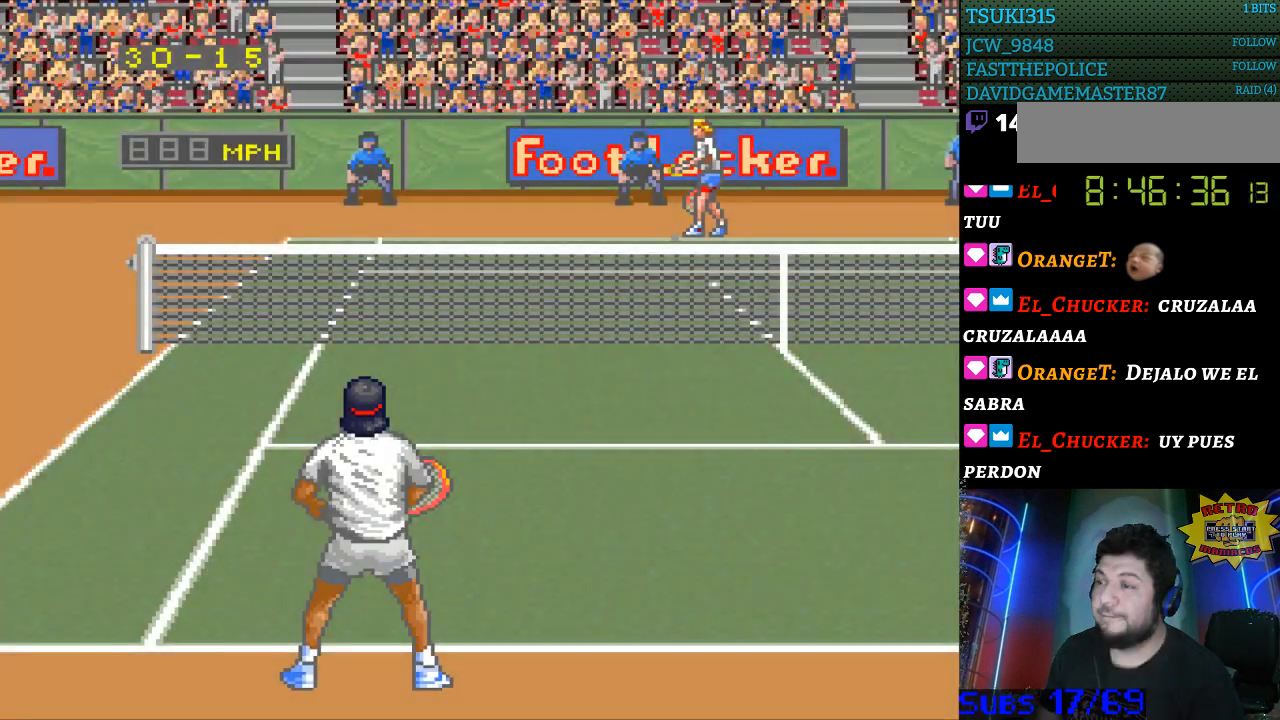
{"buttons": ["B"], "events": [[100, "B", "down"], [200, "B", "up"], [267, "B", "down"], [367, "B", "up"], [433, "B", "down"]]}
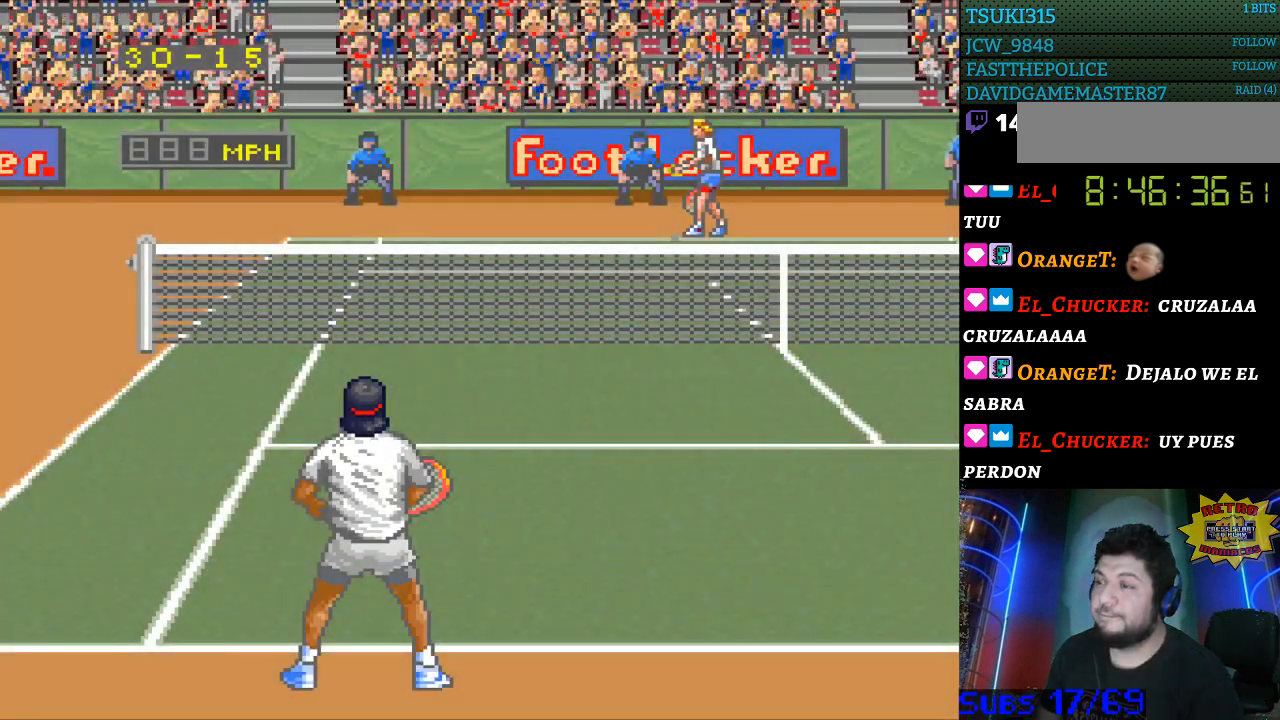
{"buttons": [], "events": [[33, "B", "up"], [100, "B", "down"], [200, "B", "up"], [300, "B", "down"], [367, "B", "up"], [433, "B", "down"], [500, "B", "up"]]}
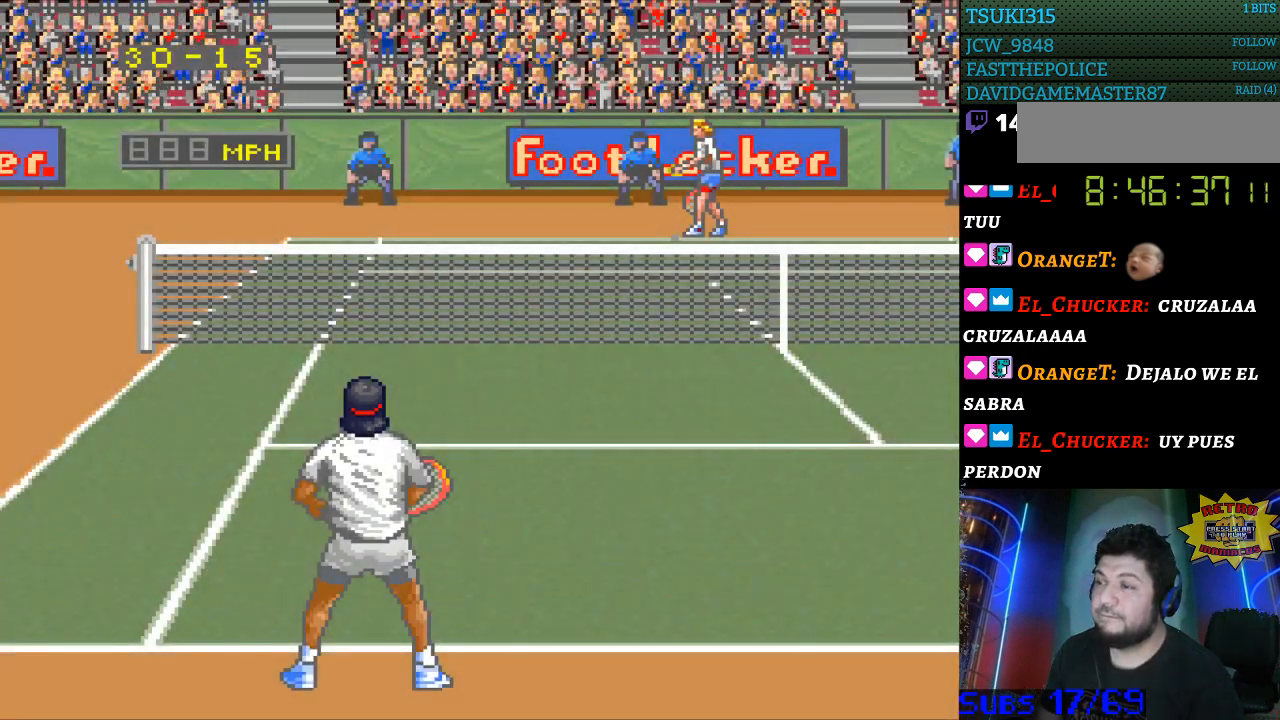
{"buttons": [], "events": [[100, "B", "down"], [200, "B", "up"], [267, "B", "down"], [367, "B", "up"], [433, "B", "down"], [500, "B", "up"]]}
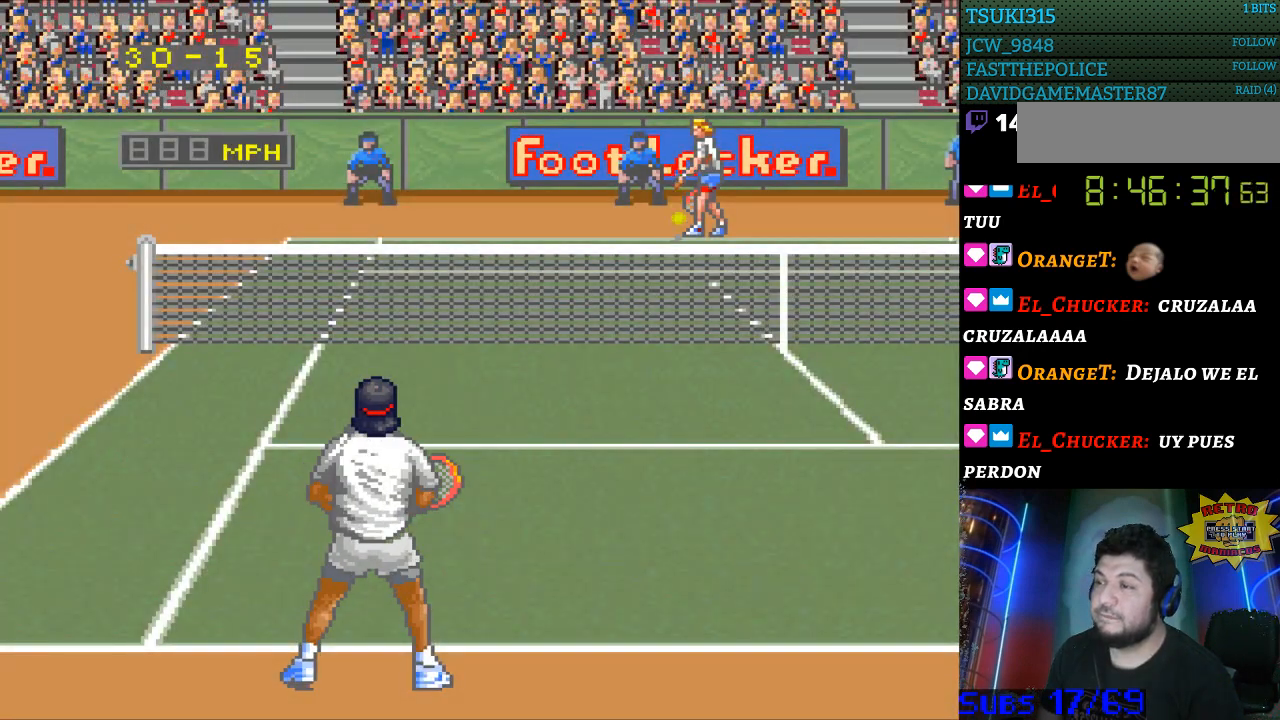
{"buttons": [], "events": [[100, "B", "down"], [167, "B", "up"], [233, "B", "down"], [333, "B", "up"]]}
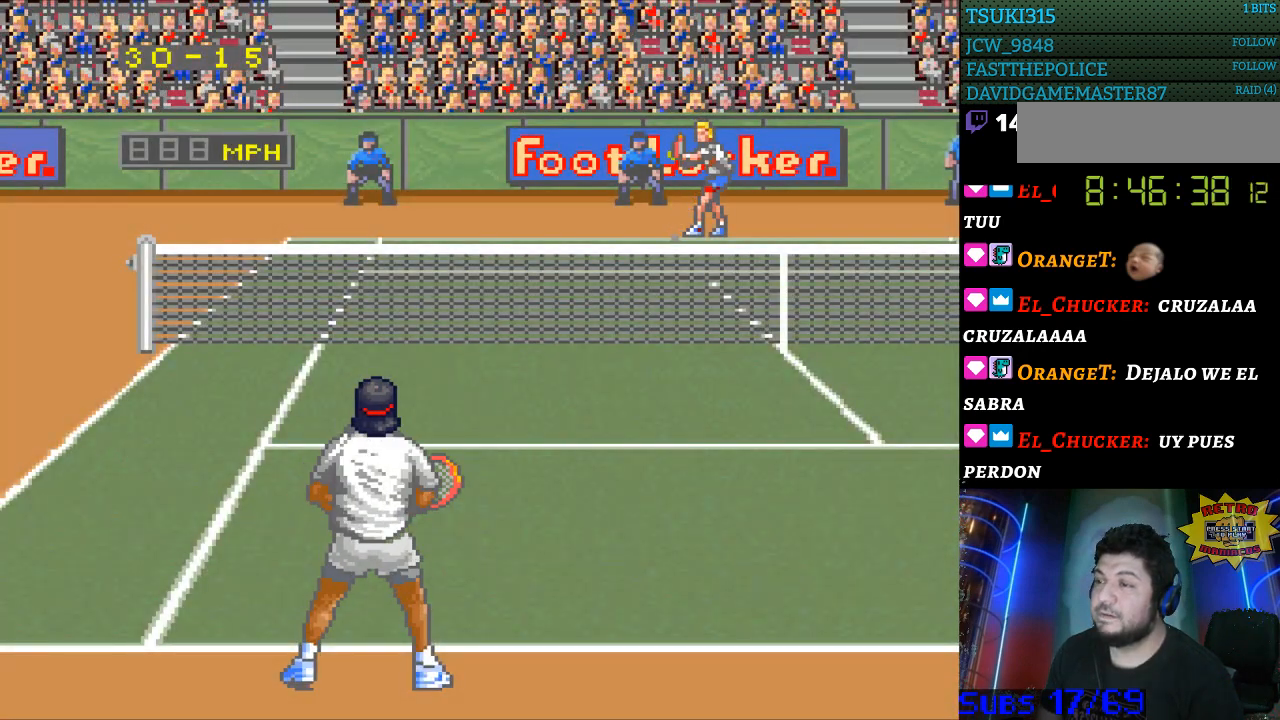
{"buttons": [], "events": []}
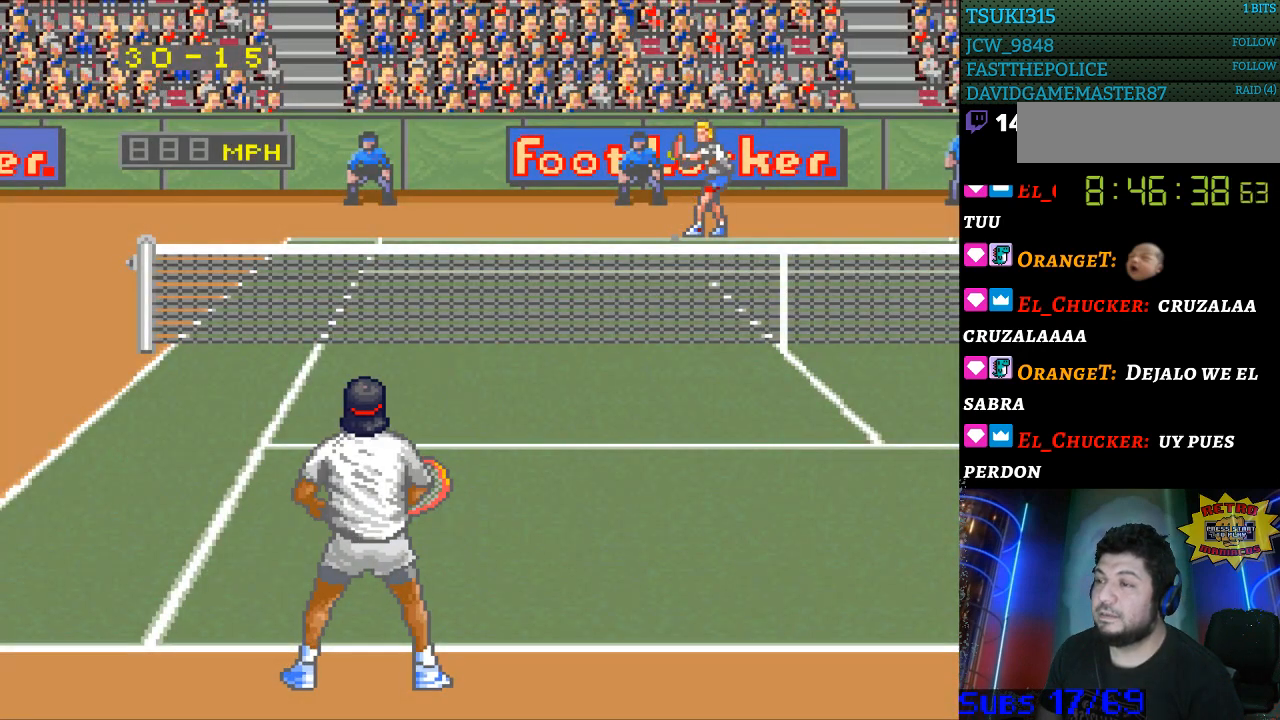
{"buttons": [], "events": []}
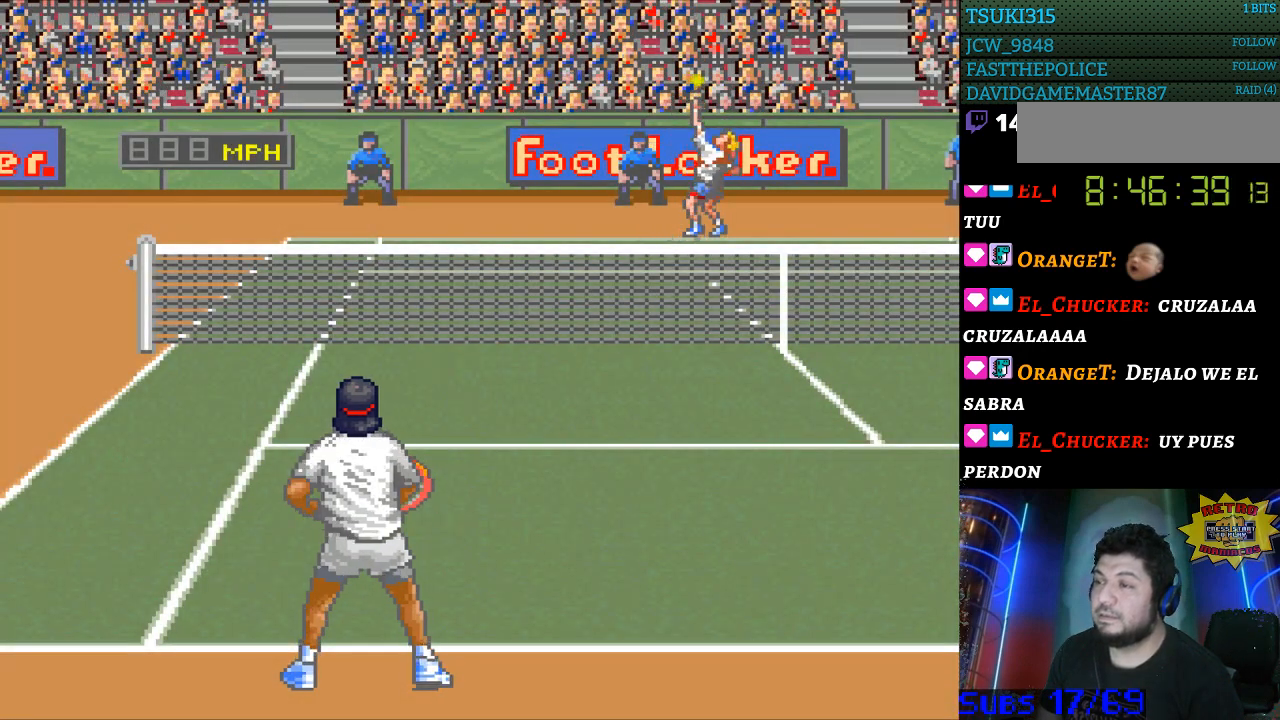
{"buttons": [], "events": [[367, "B", "down"], [500, "B", "up"]]}
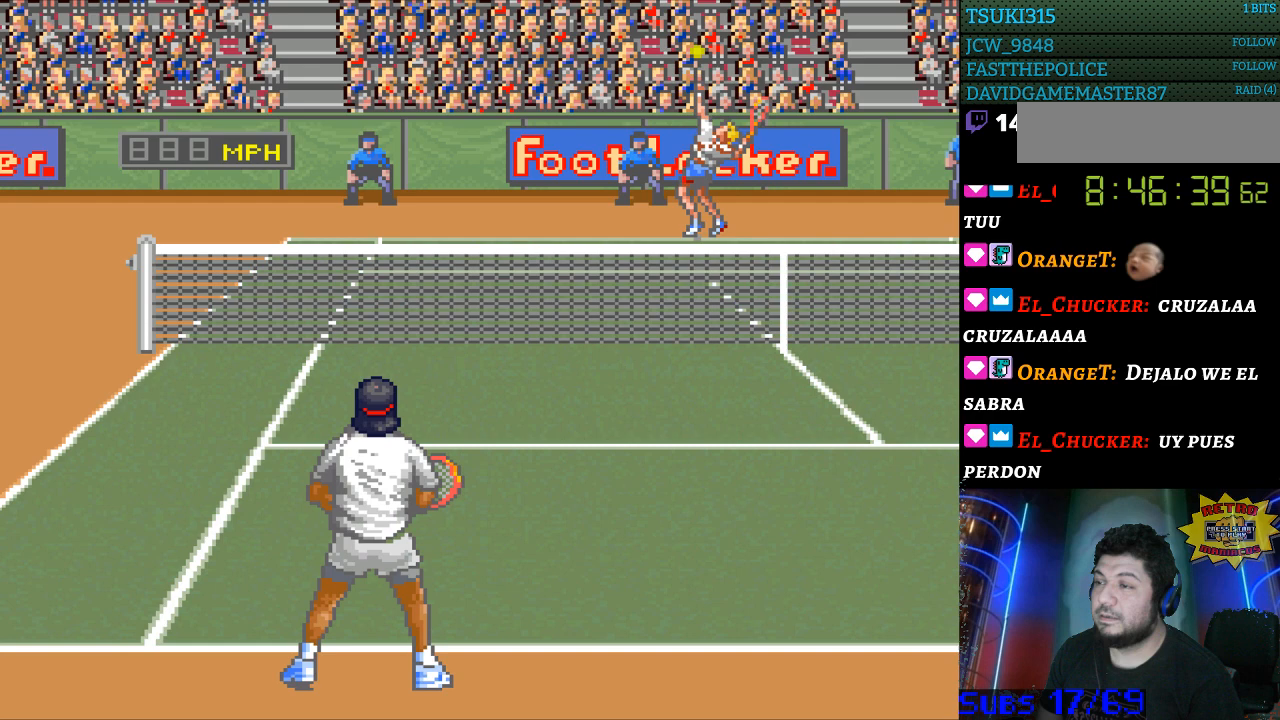
{"buttons": [], "events": []}
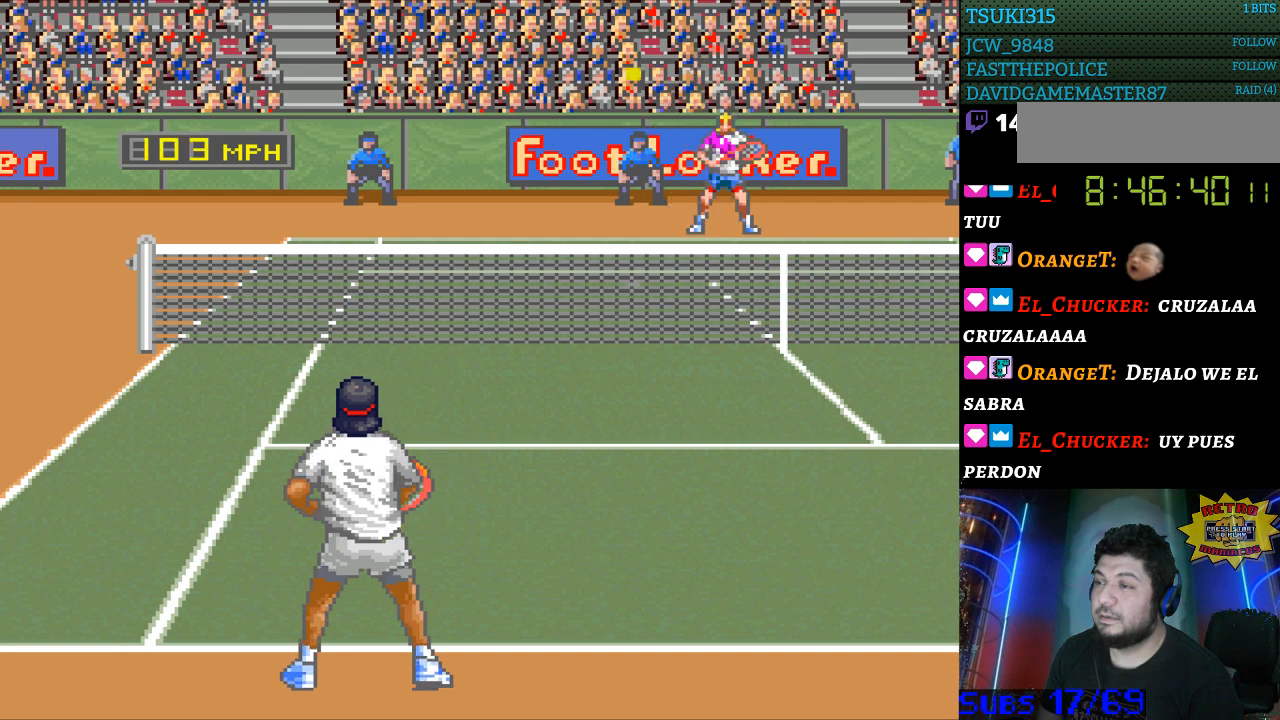
{"buttons": ["DPAD_LEFT"], "events": [[333, "DPAD_LEFT", "down"]]}
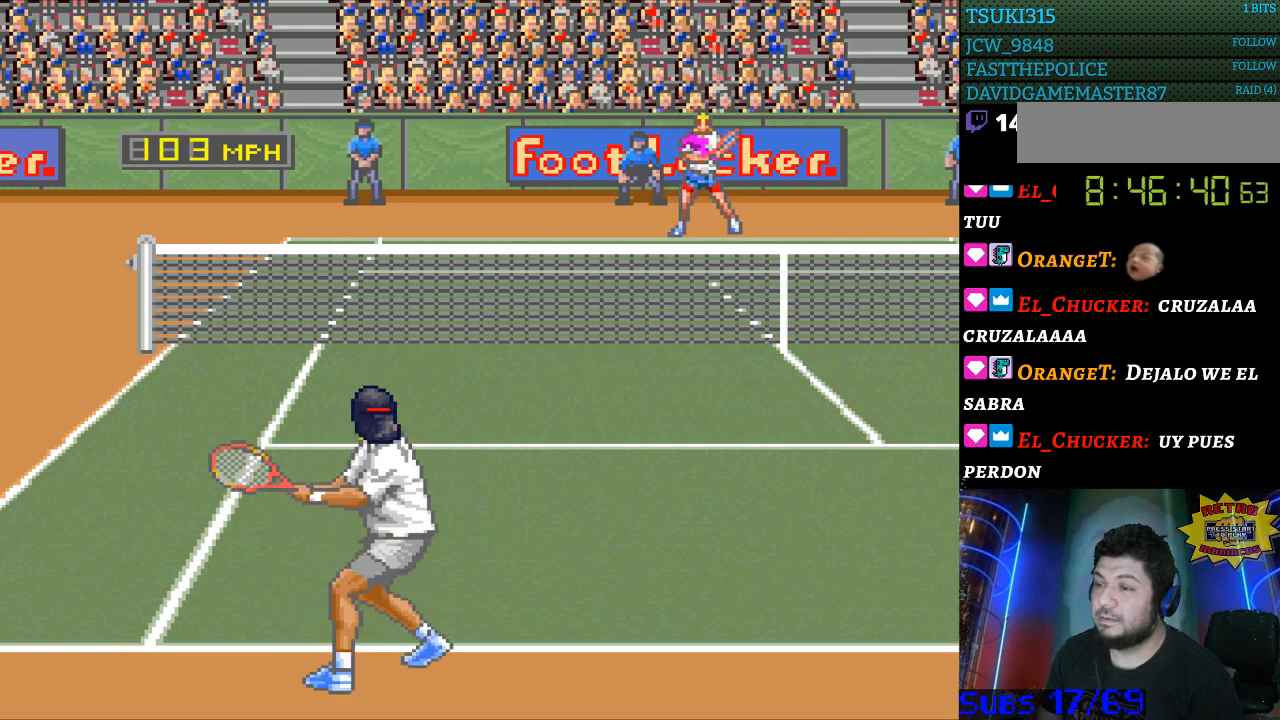
{"buttons": ["DPAD_LEFT"], "events": []}
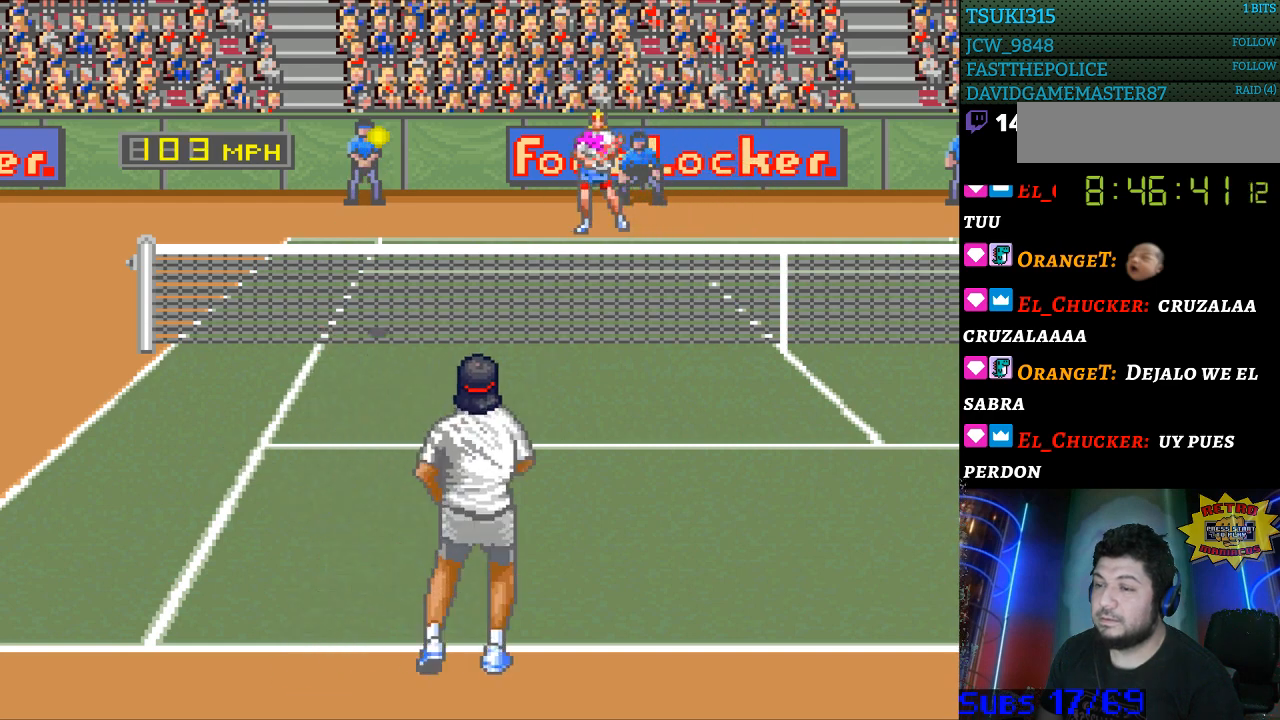
{"buttons": ["DPAD_LEFT"], "events": []}
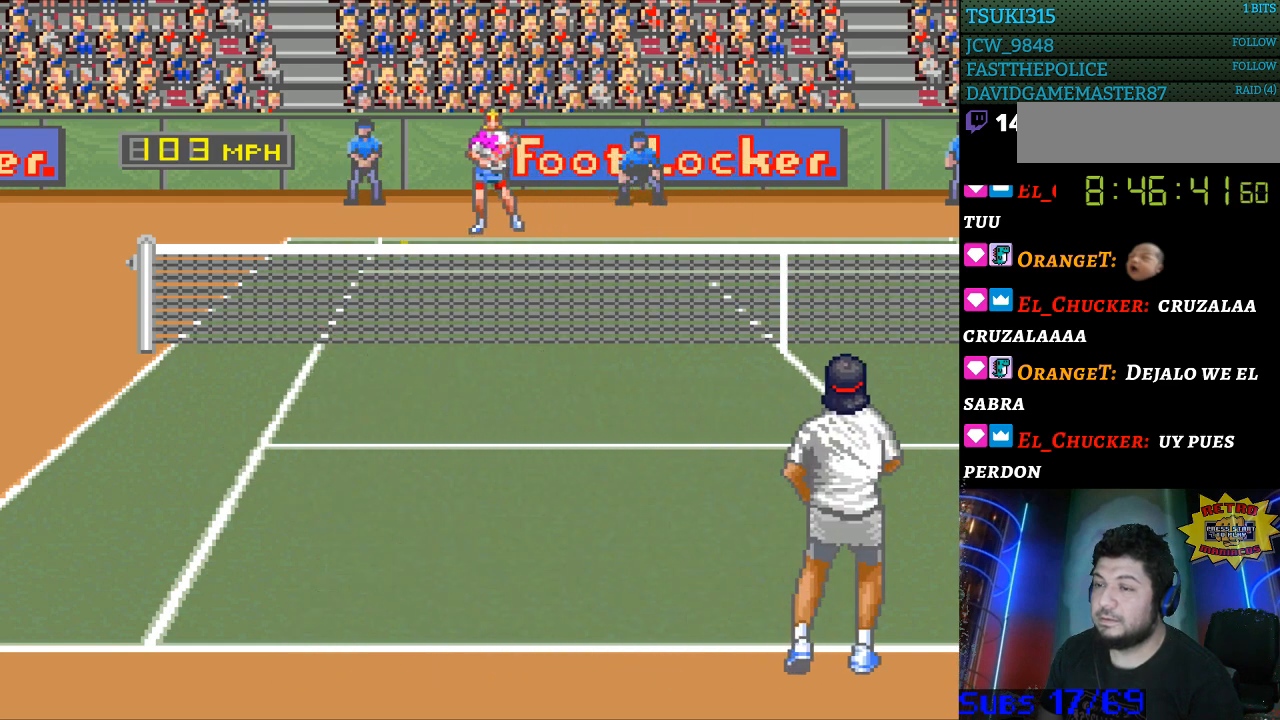
{"buttons": ["DPAD_RIGHT"], "events": [[67, "DPAD_LEFT", "up"], [67, "DPAD_RIGHT", "down"], [100, "B", "down"], [233, "B", "up"]]}
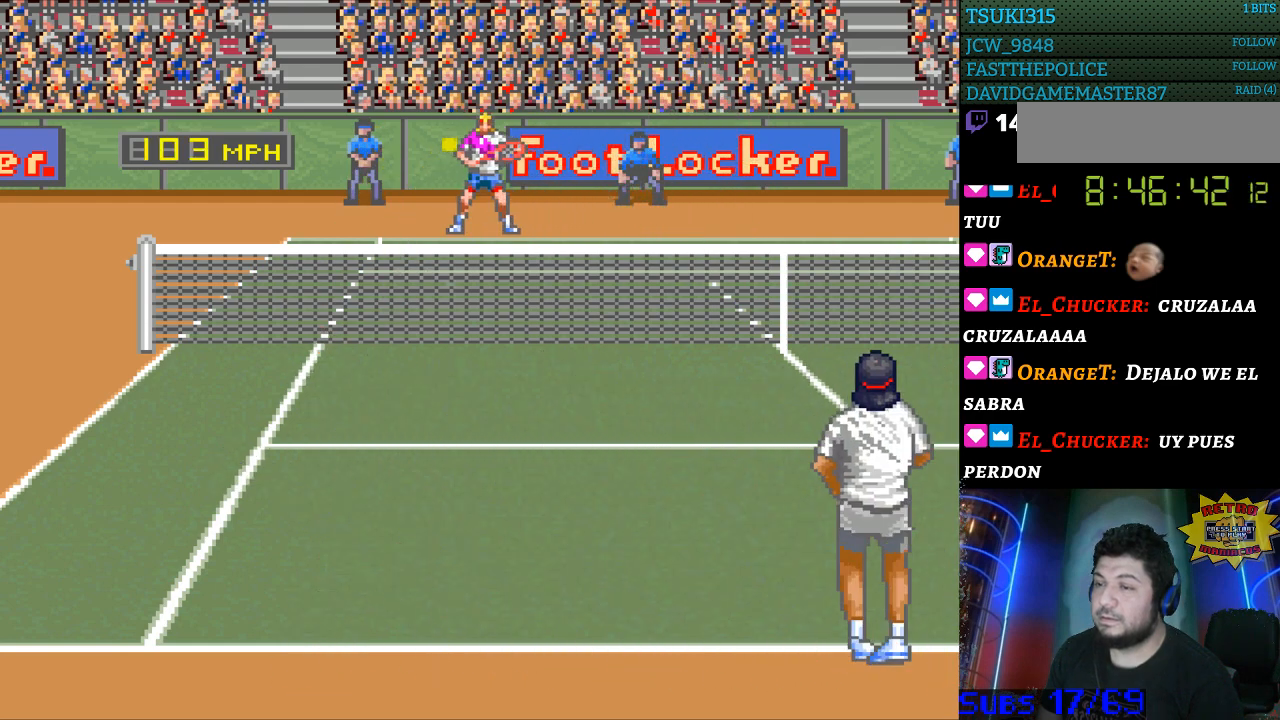
{"buttons": [], "events": [[400, "DPAD_RIGHT", "up"]]}
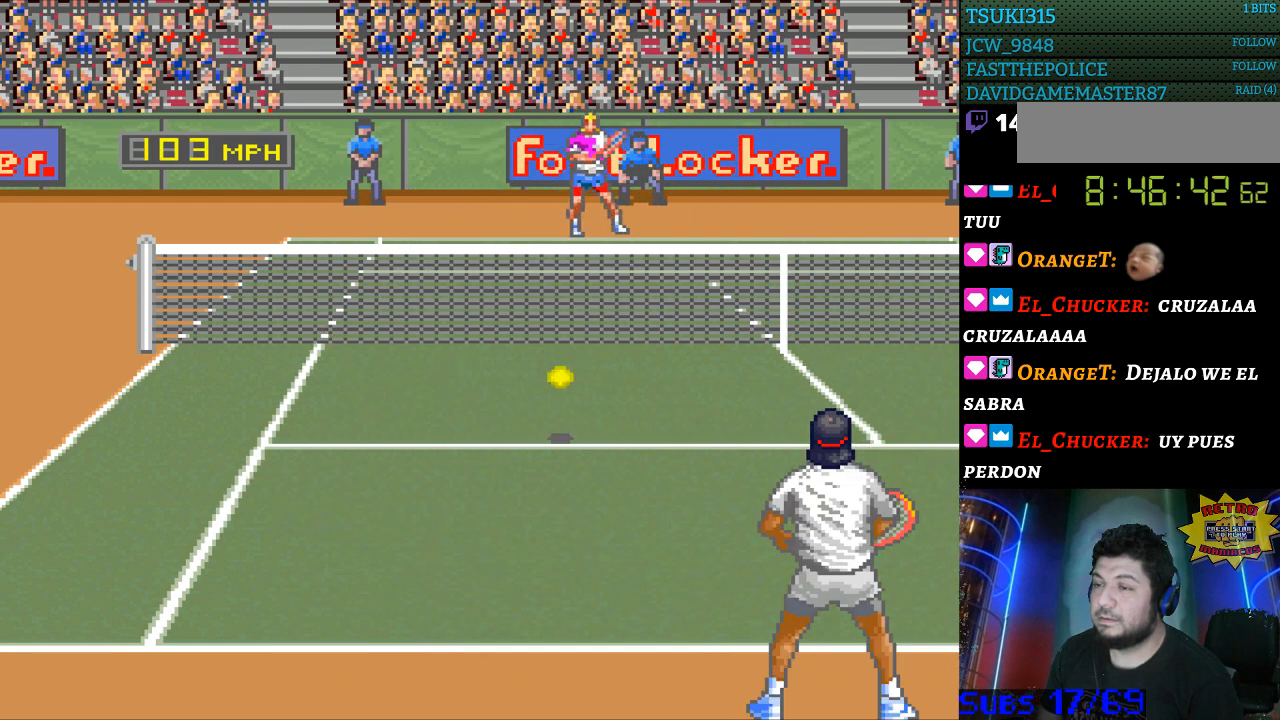
{"buttons": [], "events": []}
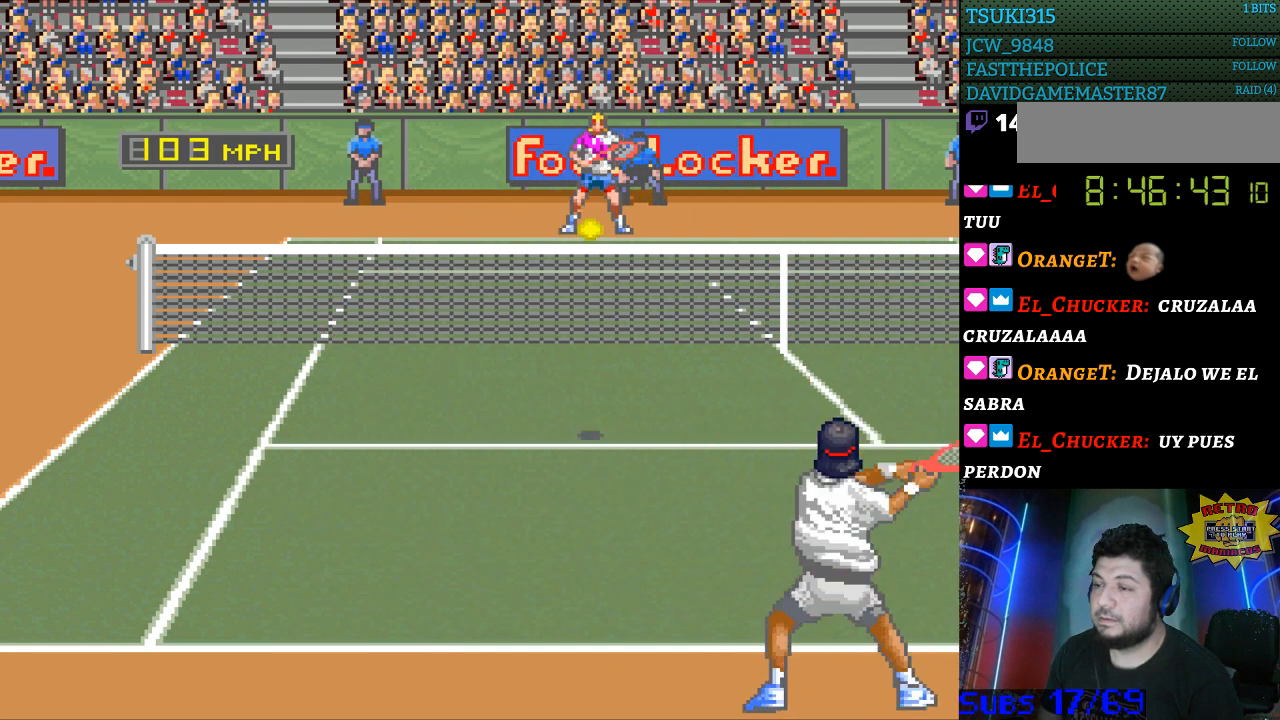
{"buttons": ["DPAD_LEFT"], "events": [[333, "DPAD_LEFT", "down"]]}
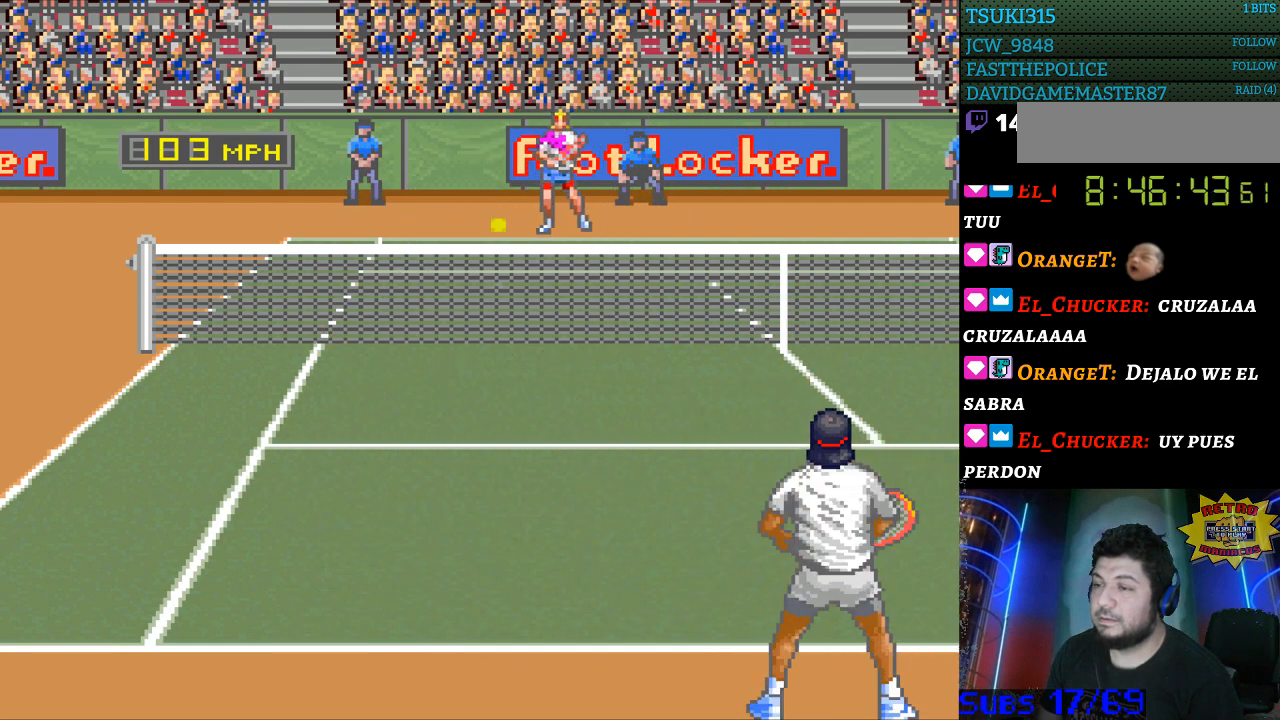
{"buttons": ["DPAD_RIGHT"], "events": [[200, "DPAD_LEFT", "up"], [300, "B", "down"], [300, "DPAD_RIGHT", "down"], [433, "B", "up"]]}
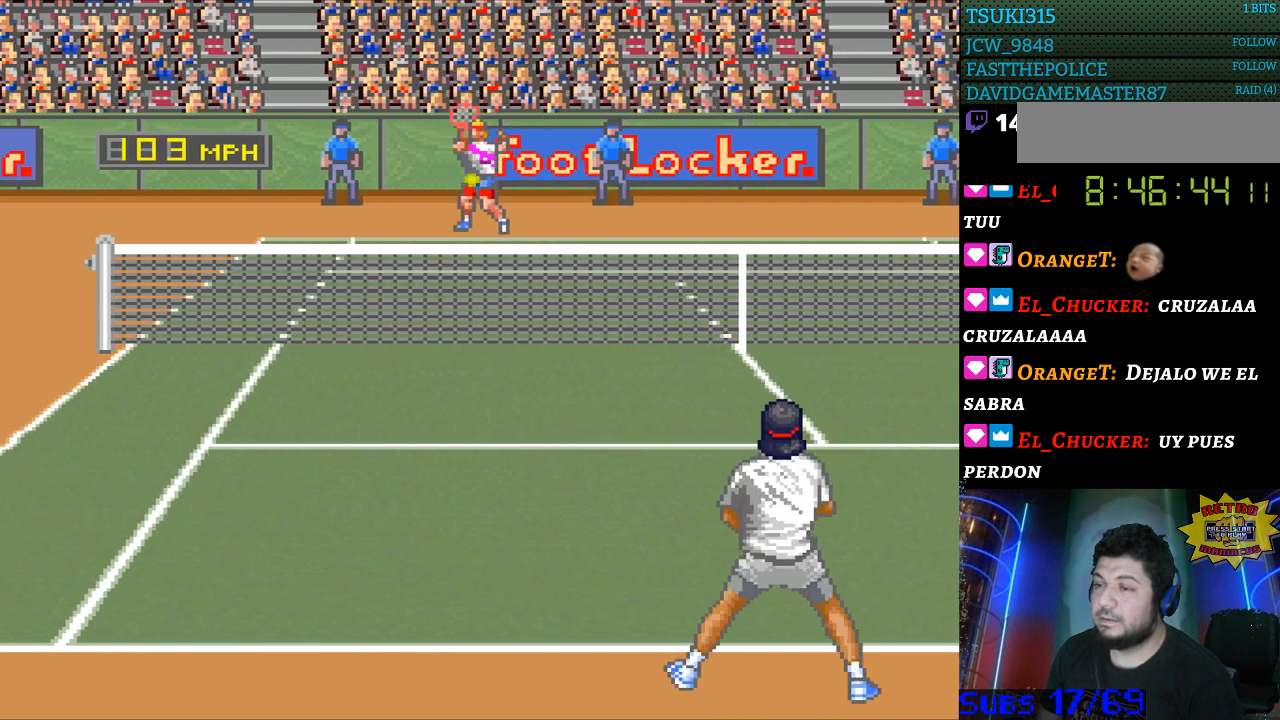
{"buttons": ["DPAD_RIGHT"], "events": [[33, "DPAD_RIGHT", "up"], [200, "DPAD_RIGHT", "down"]]}
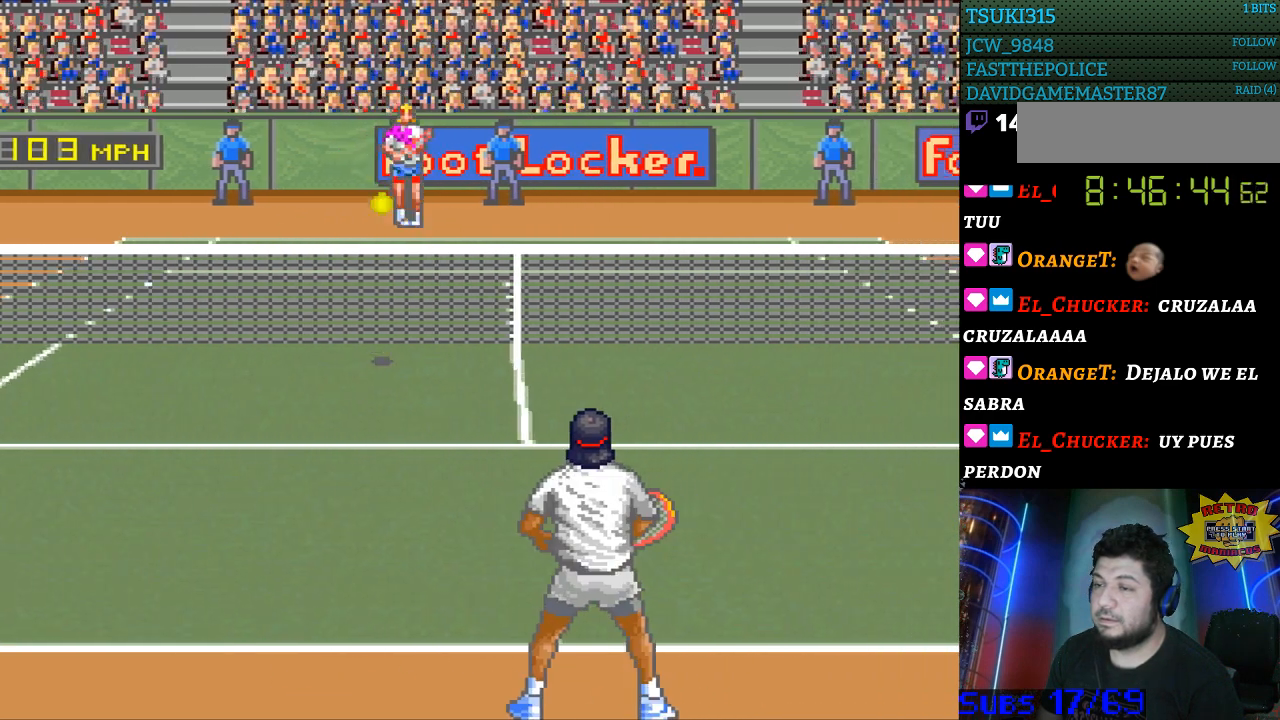
{"buttons": [], "events": [[133, "DPAD_RIGHT", "up"]]}
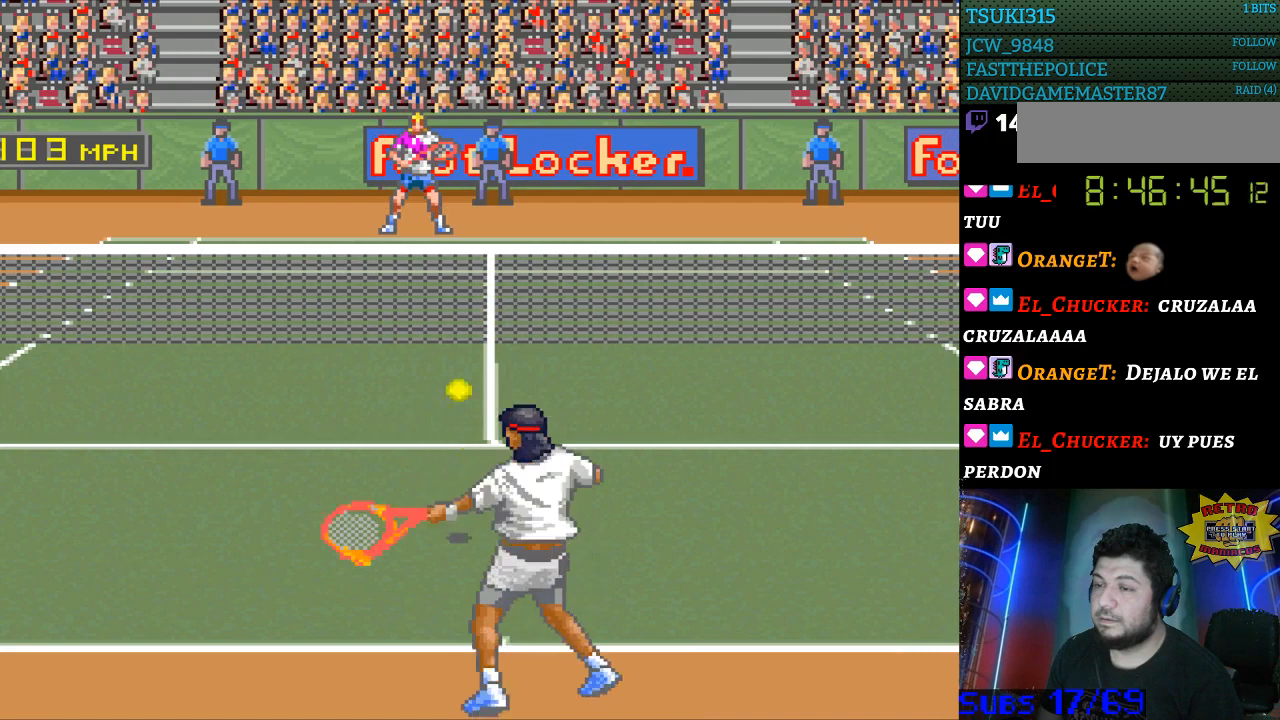
{"buttons": [], "events": []}
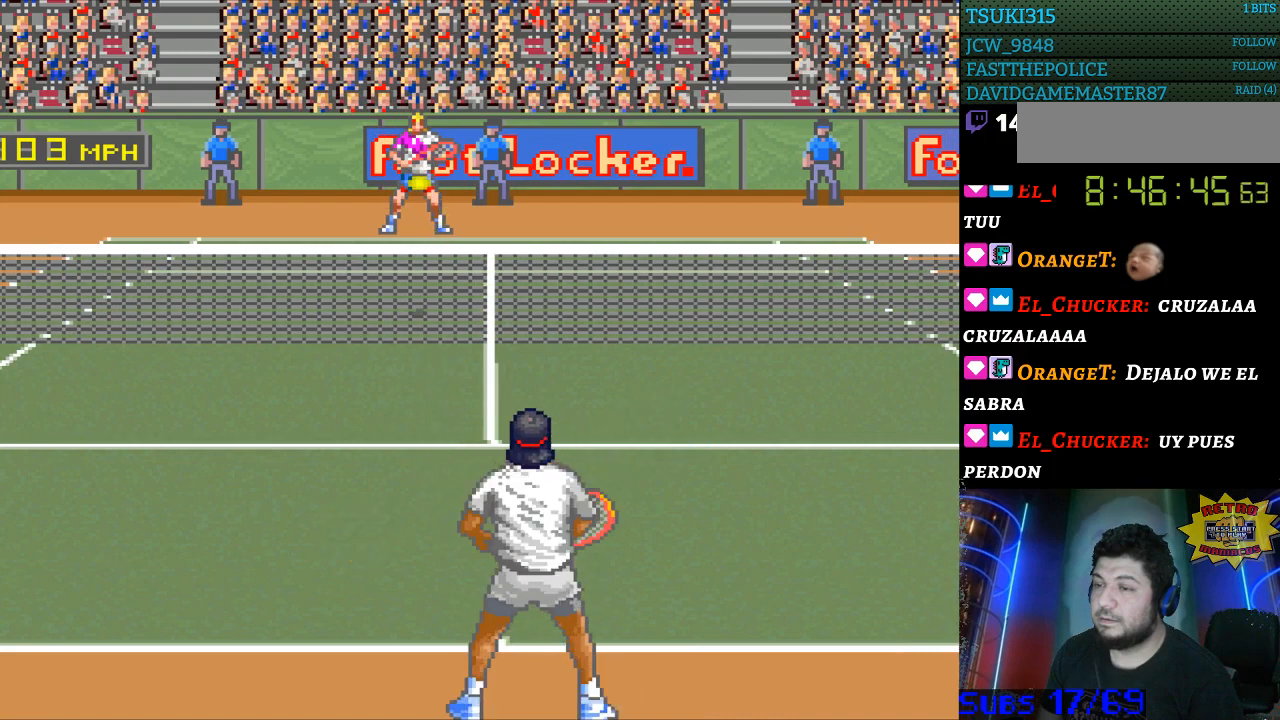
{"buttons": [], "events": [[33, "DPAD_RIGHT", "down"], [100, "DPAD_RIGHT", "up"], [300, "B", "down"], [400, "B", "up"]]}
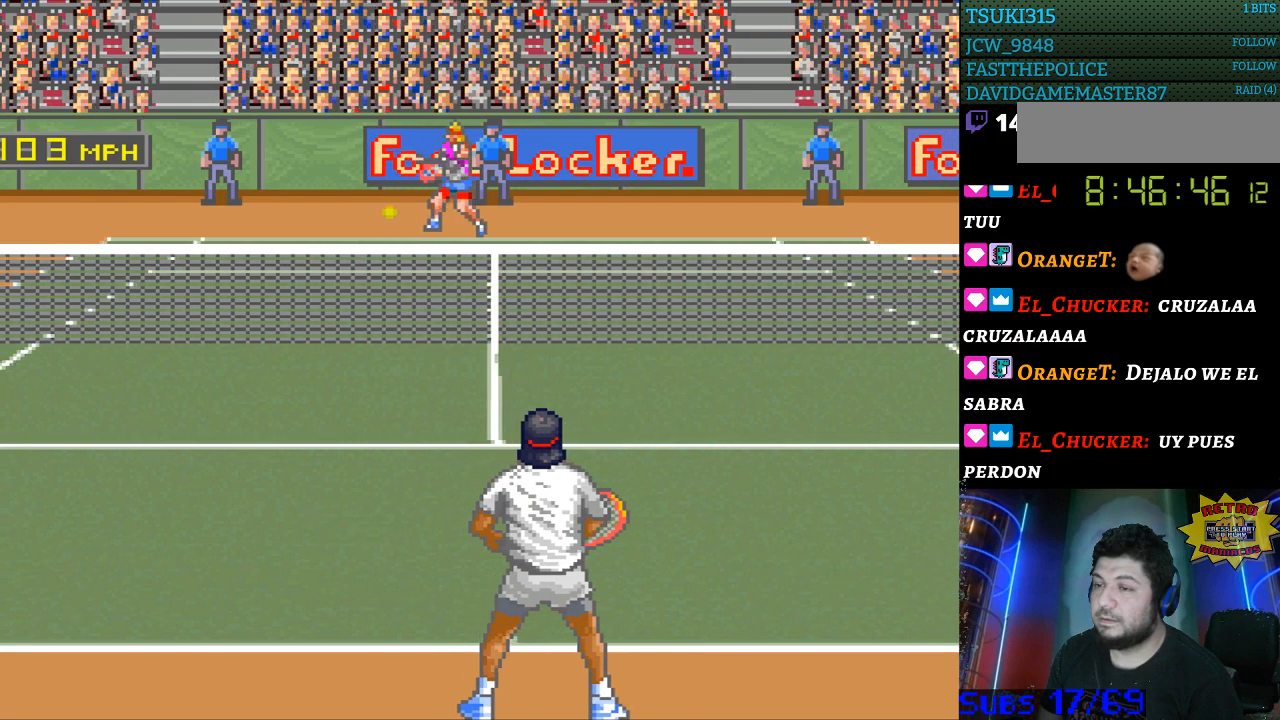
{"buttons": [], "events": []}
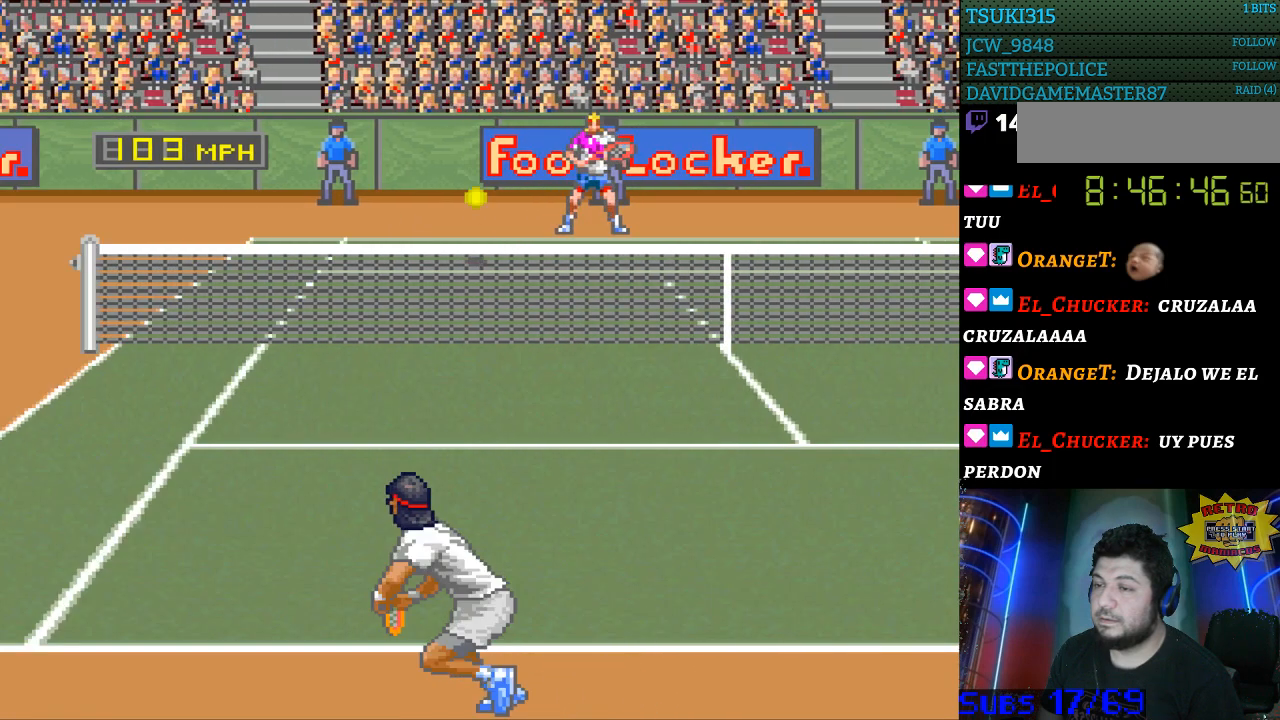
{"buttons": [], "events": []}
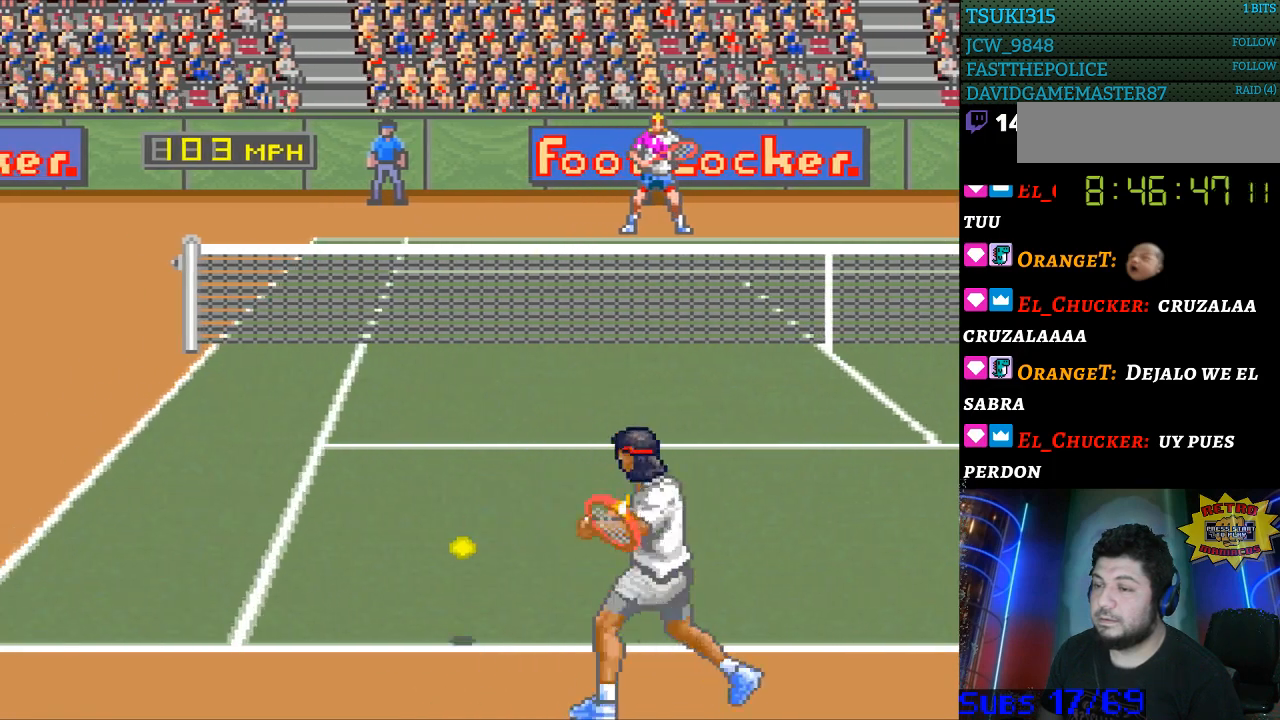
{"buttons": ["DPAD_LEFT"], "events": [[100, "DPAD_LEFT", "down"]]}
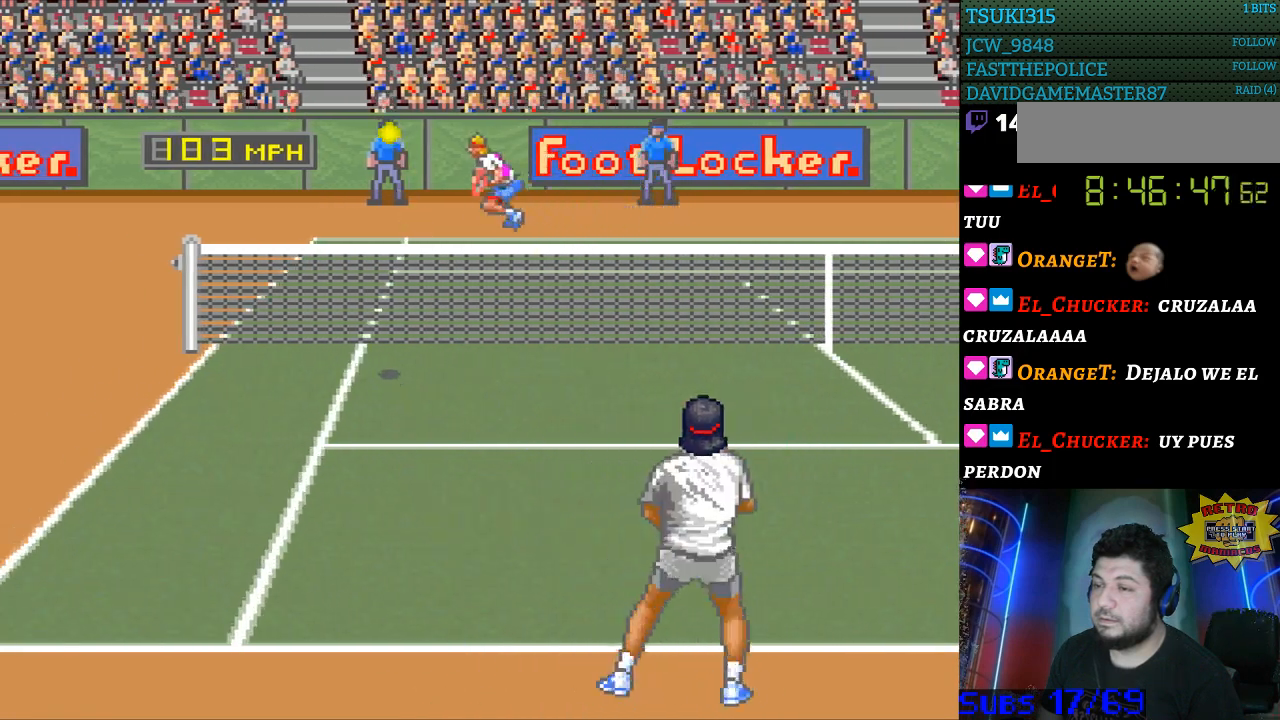
{"buttons": [], "events": [[233, "DPAD_LEFT", "up"]]}
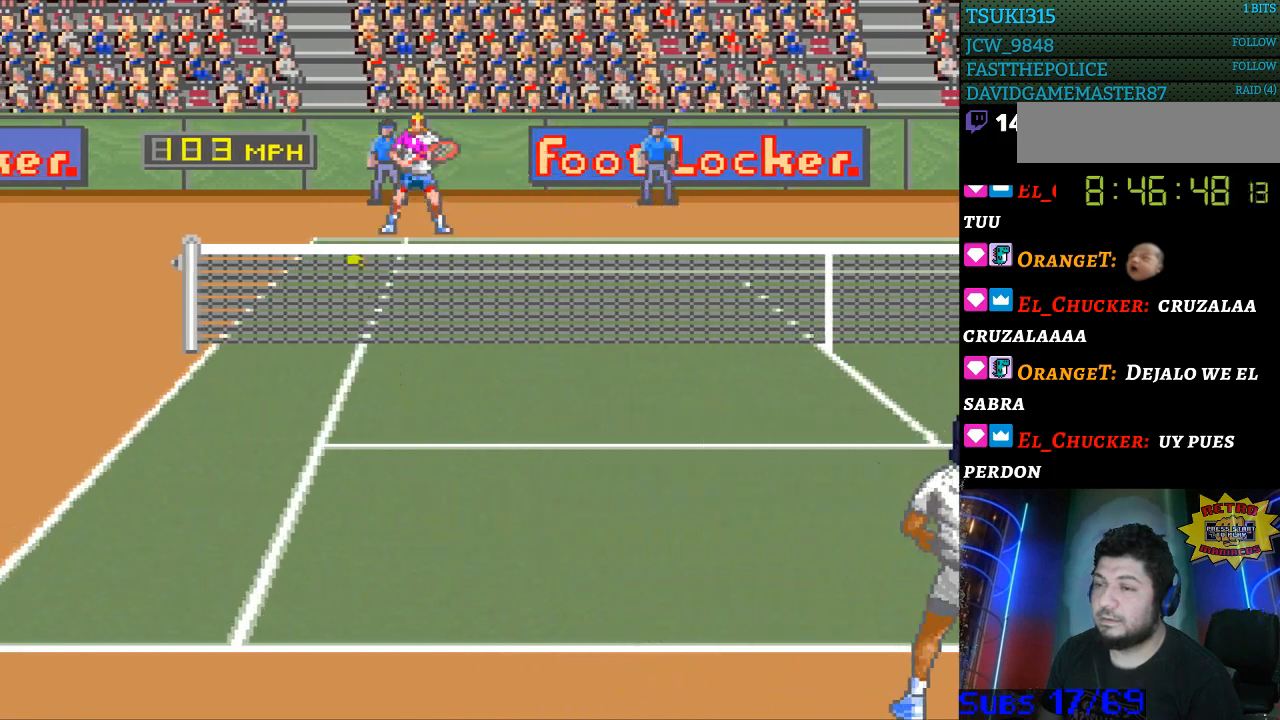
{"buttons": [], "events": []}